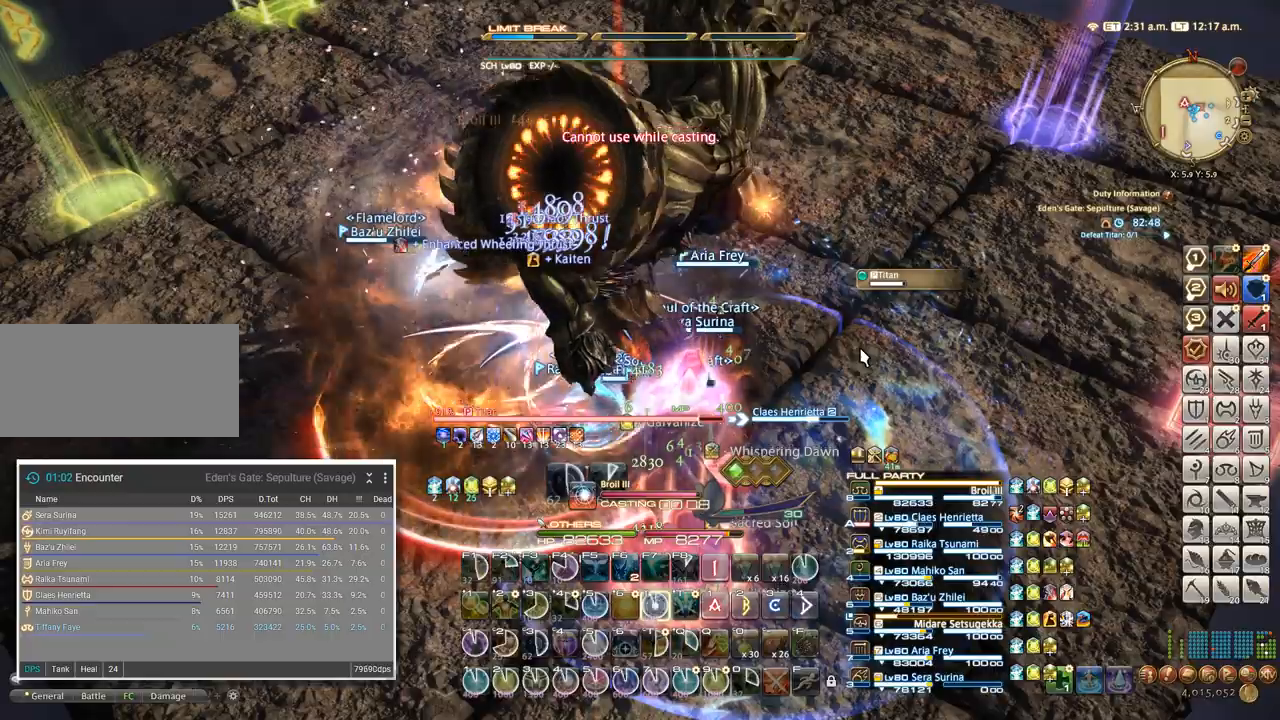
Gameplay with keyboard; each line is a JSON object with the keys held at the frame after it. "events" lists presses ("down") and releases ("up") of ".", "/", "0", "1", "2", "3", "4", "5", "6", "7", "8", "9", "a", "alt_l", "alt_r", "b", "backslash", "backspace", "c", "caps_lock", "comma", "ctrl_l", "ctrl_r", "d", "e", "equals", "escape", "f", "f1", "f10", "f11", "f12", "f2", "f3", "f4", "f5", "f6", "f7", "f8", "f9", "g", "h", "i", "j", "k", "l", "lbracket", "m", "minus", "n", "o", "p", "q", "quote", "r", "rbracket", "return", "s", "semicolon", "shift_l", "shift_r", "space", "super", "t", "tab", "tilde", "u", "v", "w", "x", "y" and "z" between this image and that frame as [ms after this image, input, new state], when the widget could be followed in between. No other keys are recorded. Mouse input is not recorded.
{"keys": [], "events": [[17, "t", "up"], [84, "t", "down"], [134, "t", "up"], [217, "t", "down"], [234, "t", "up"], [317, "t", "down"], [367, "t", "up"], [434, "t", "down"], [484, "t", "up"]]}
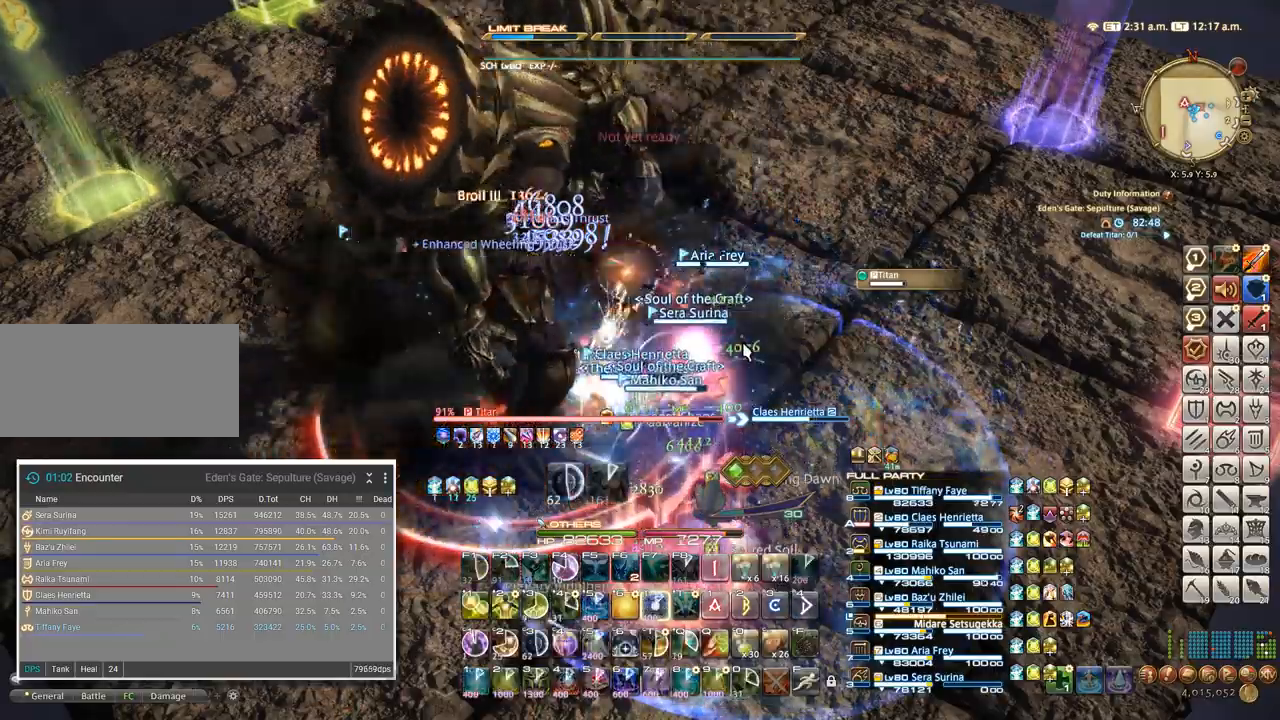
{"keys": [], "events": [[50, "t", "down"], [117, "t", "up"], [167, "t", "down"], [267, "t", "up"], [334, "t", "down"], [434, "t", "up"]]}
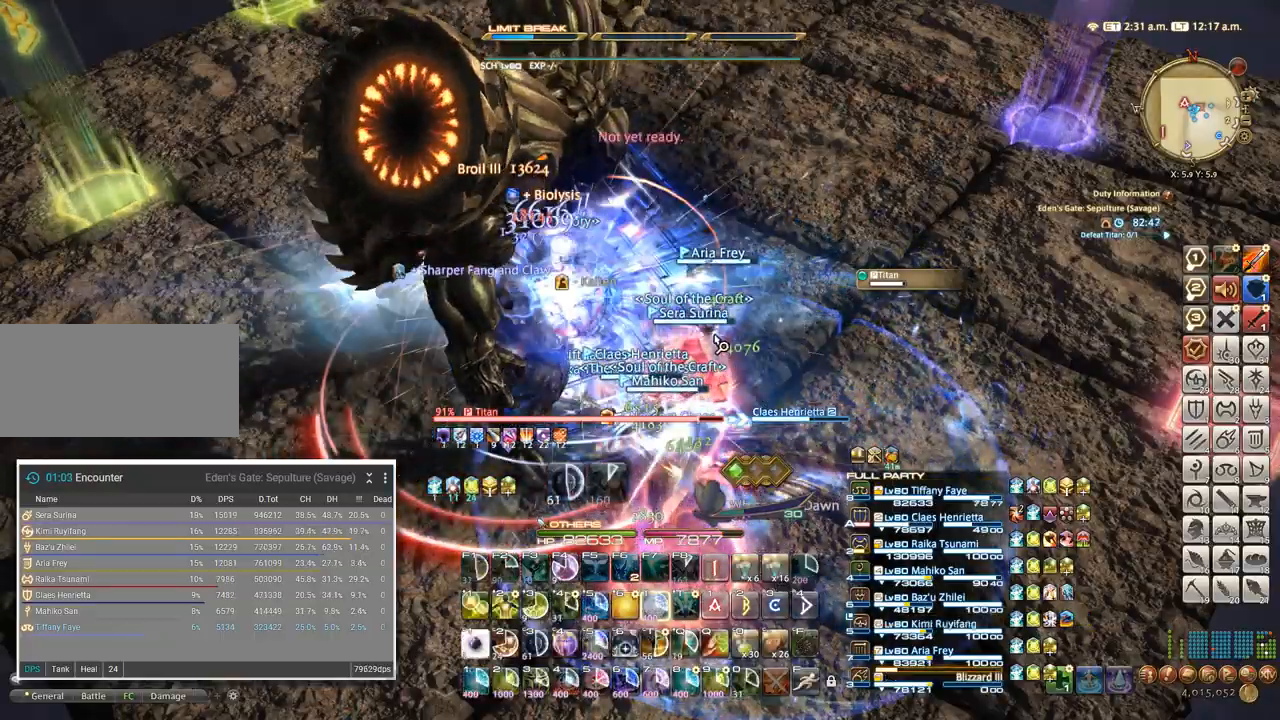
{"keys": [], "events": [[34, "t", "down"], [100, "t", "up"]]}
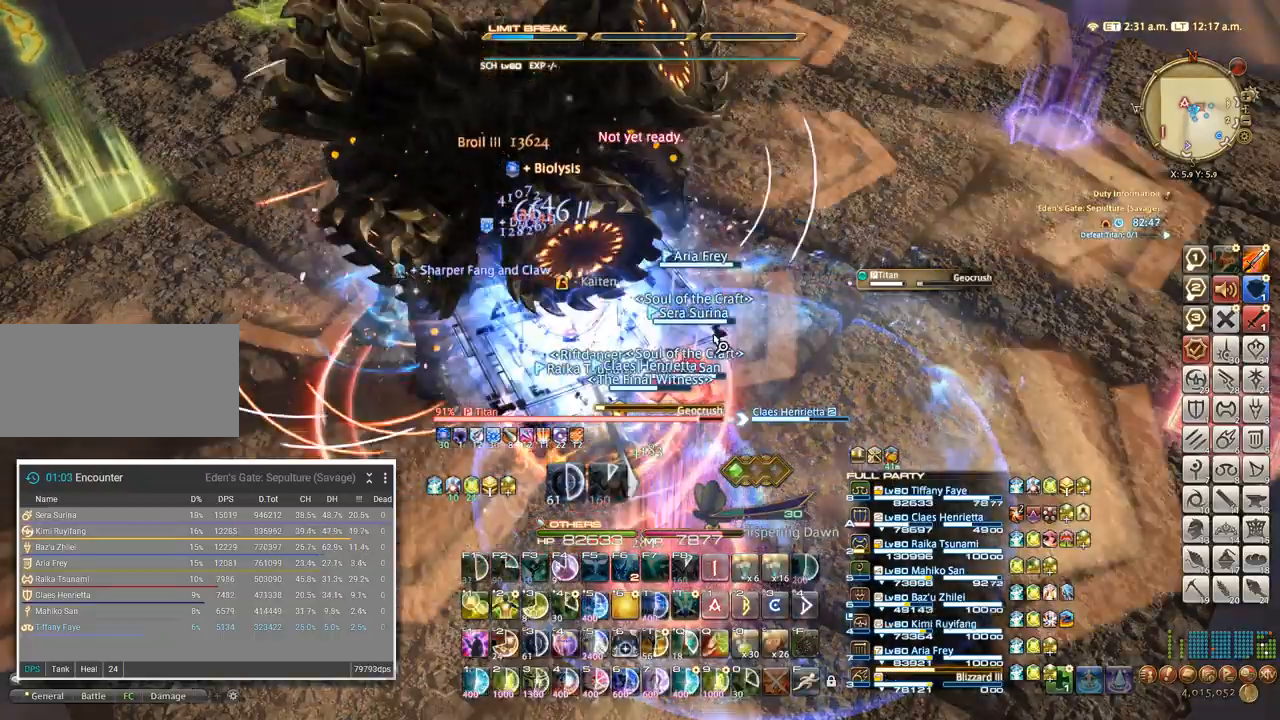
{"keys": ["w"], "events": [[50, "q", "down"], [134, "q", "up"], [217, "w", "down"]]}
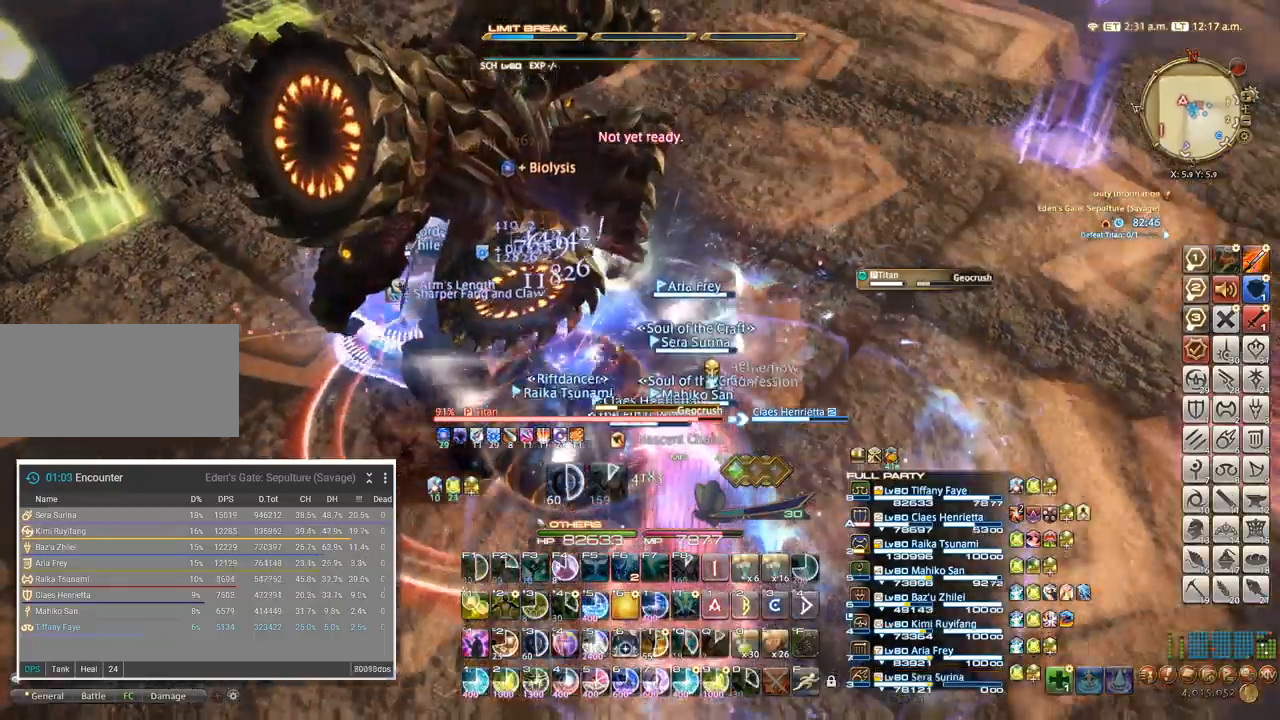
{"keys": ["d"]}